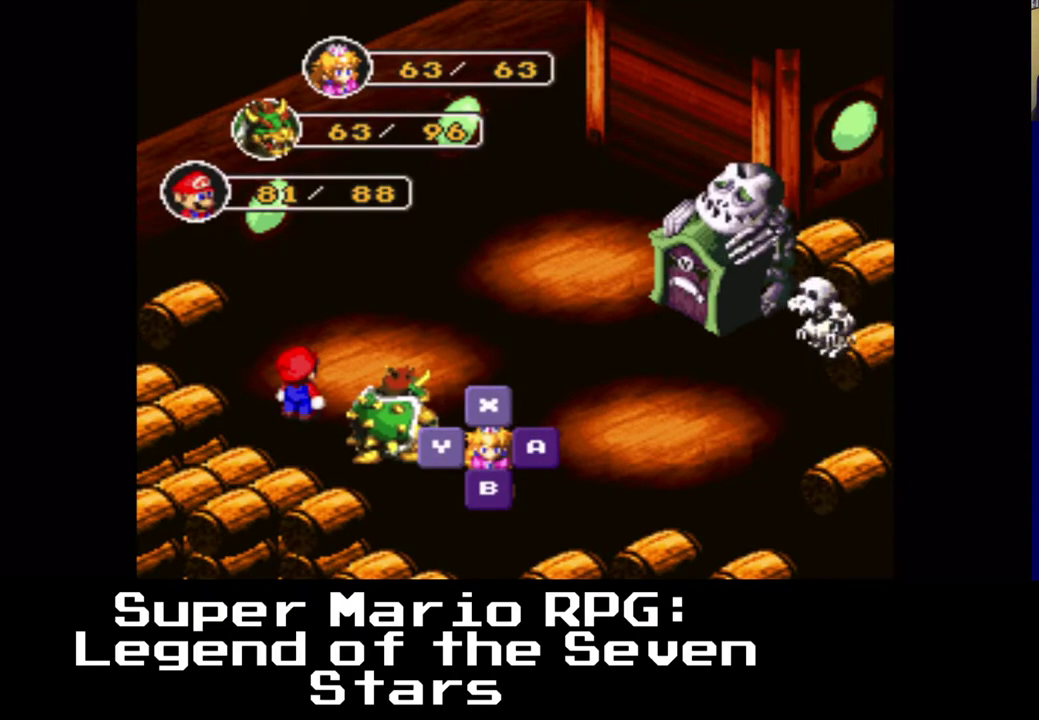
Gameplay with a controller (Xbox layout); each line is a JSON object with the inputs held at the frame after it. "events" lists button and stick changes between this image and that frame as [ms after this image, input, new state], when the widget could be followed in between.
{"buttons": [], "left_stick": "center", "right_stick": "center", "events": []}
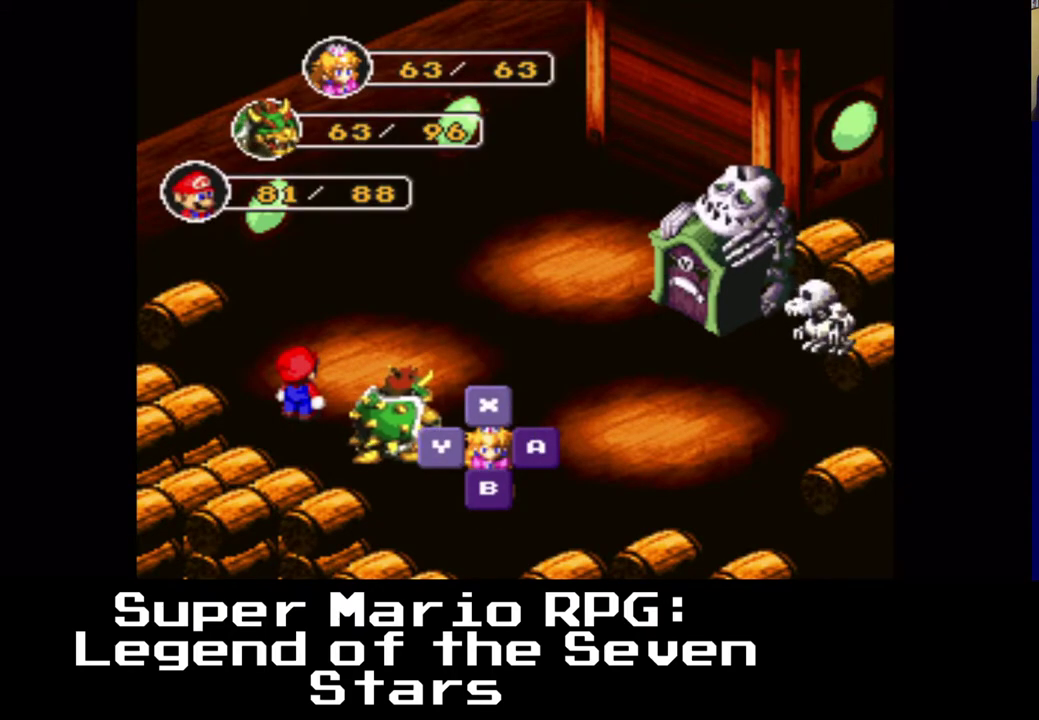
{"buttons": [], "left_stick": "center", "right_stick": "center", "events": [[150, "B", "down"], [300, "B", "up"]]}
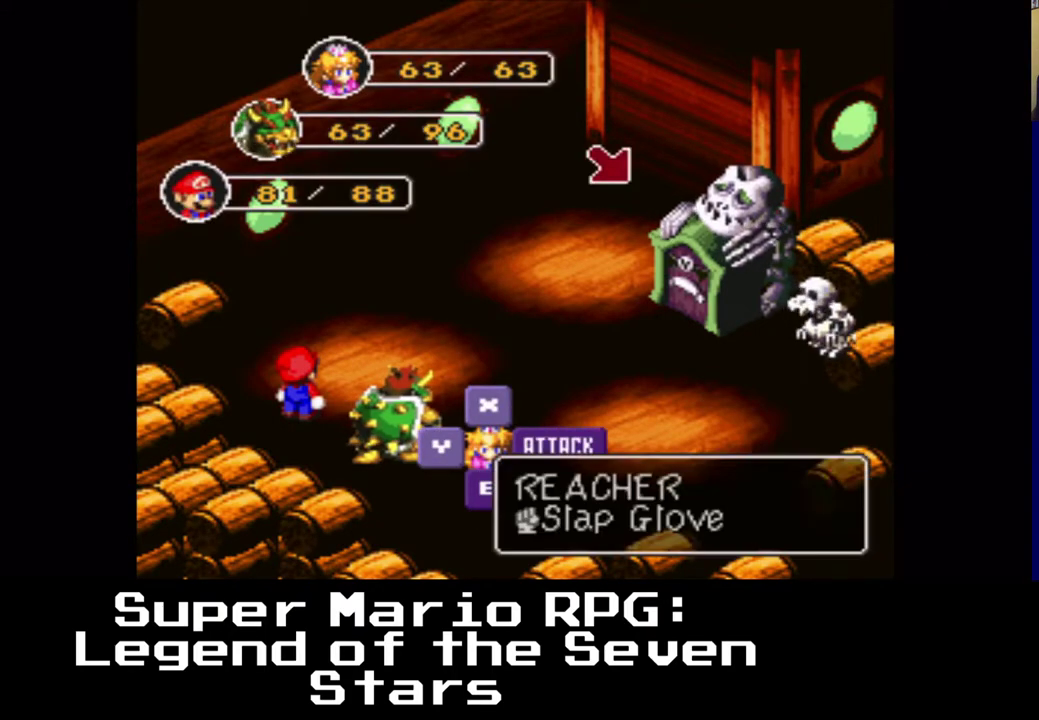
{"buttons": ["B"], "left_stick": "center", "right_stick": "center", "events": [[483, "B", "down"]]}
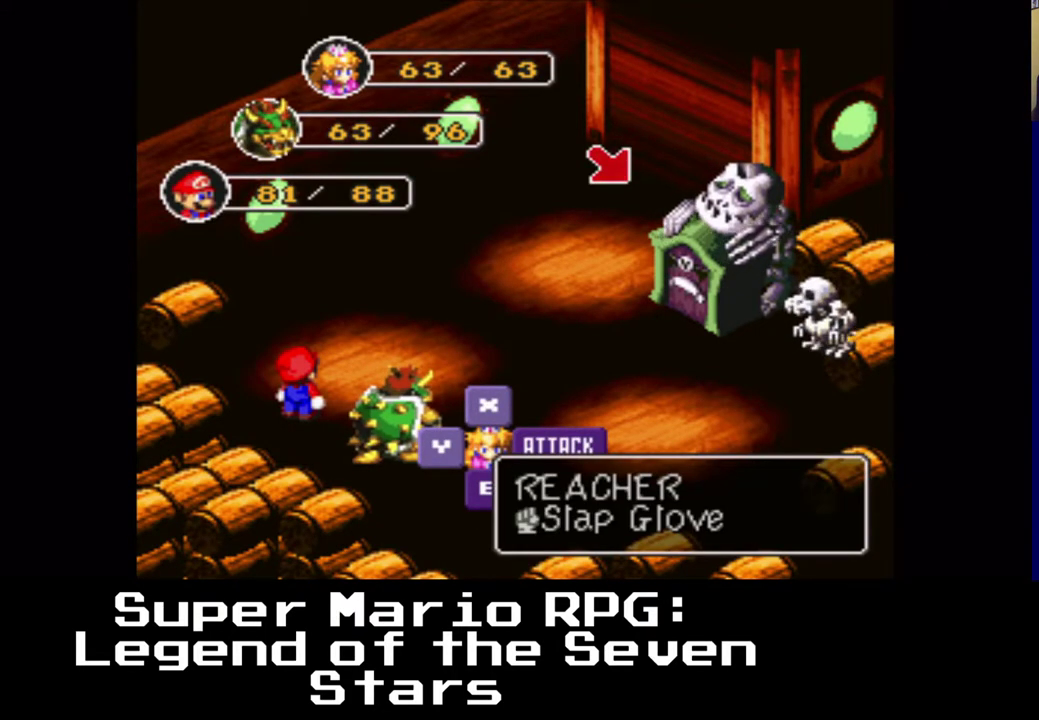
{"buttons": [], "left_stick": "center", "right_stick": "center", "events": [[117, "B", "up"]]}
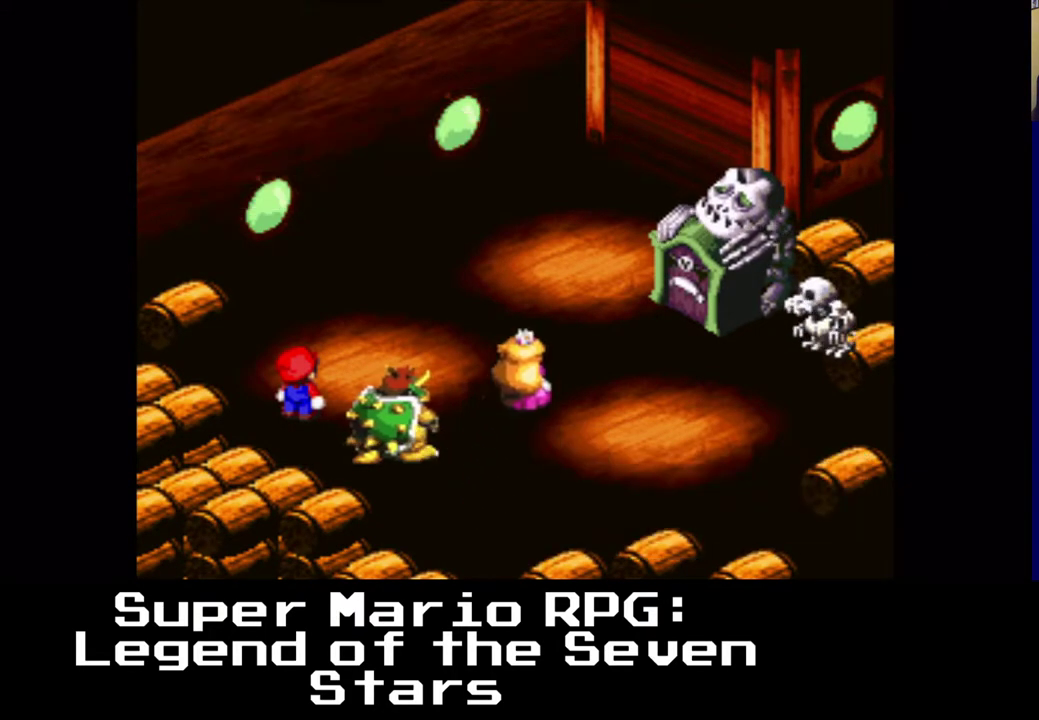
{"buttons": ["B"], "left_stick": "center", "right_stick": "center", "events": [[417, "B", "down"]]}
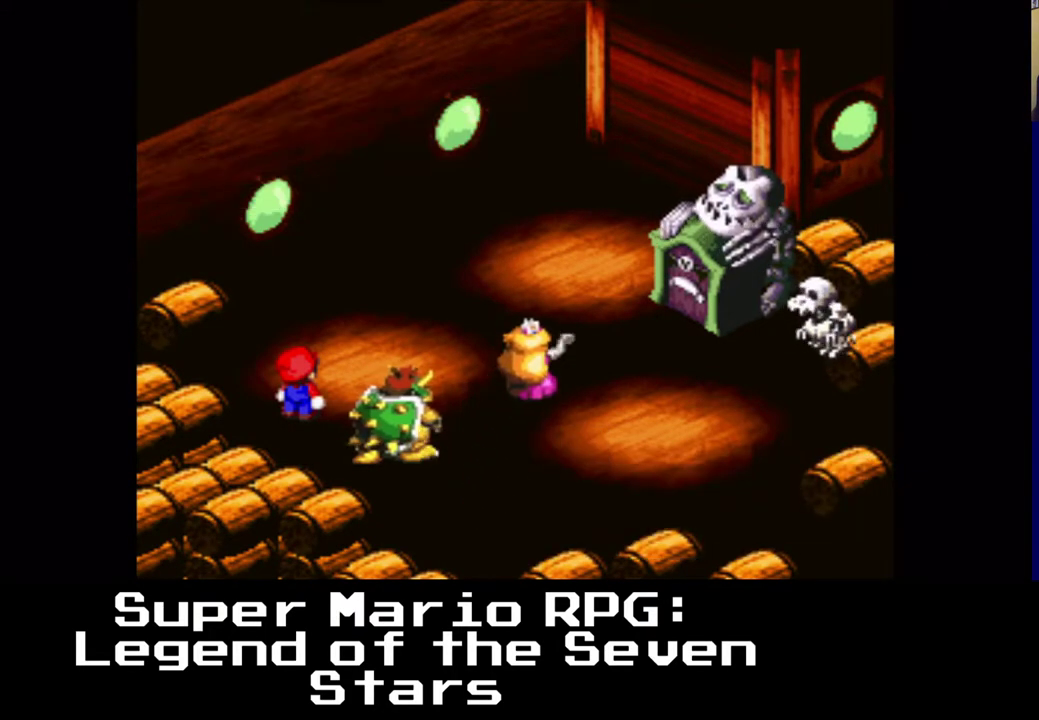
{"buttons": [], "left_stick": "center", "right_stick": "center", "events": [[100, "B", "up"]]}
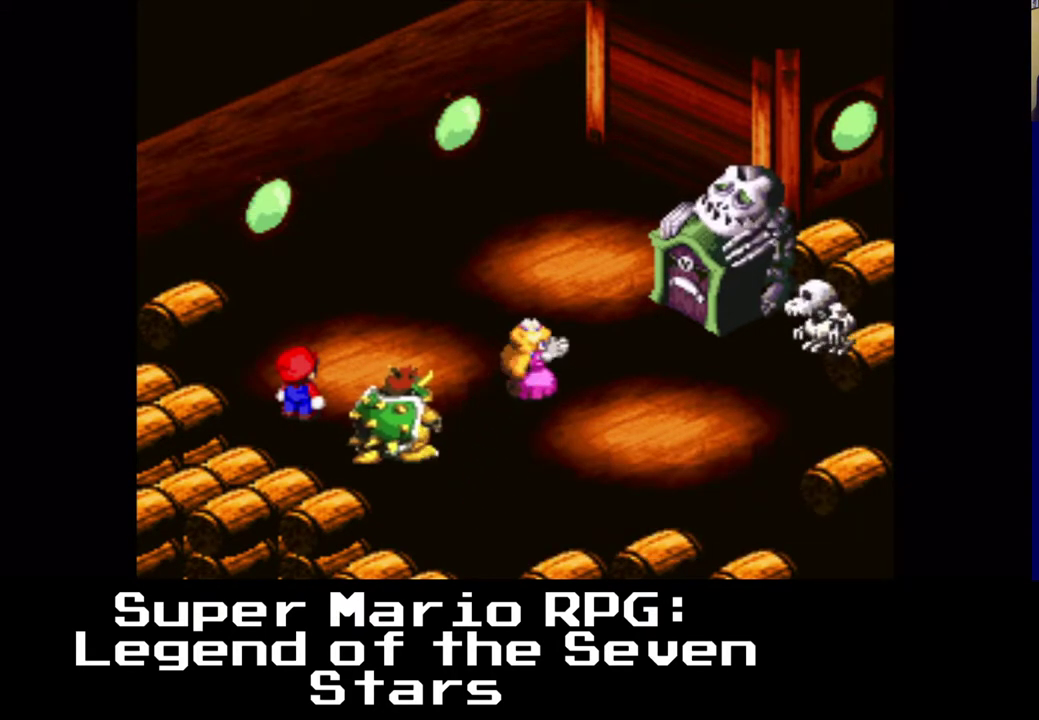
{"buttons": [], "left_stick": "center", "right_stick": "center", "events": []}
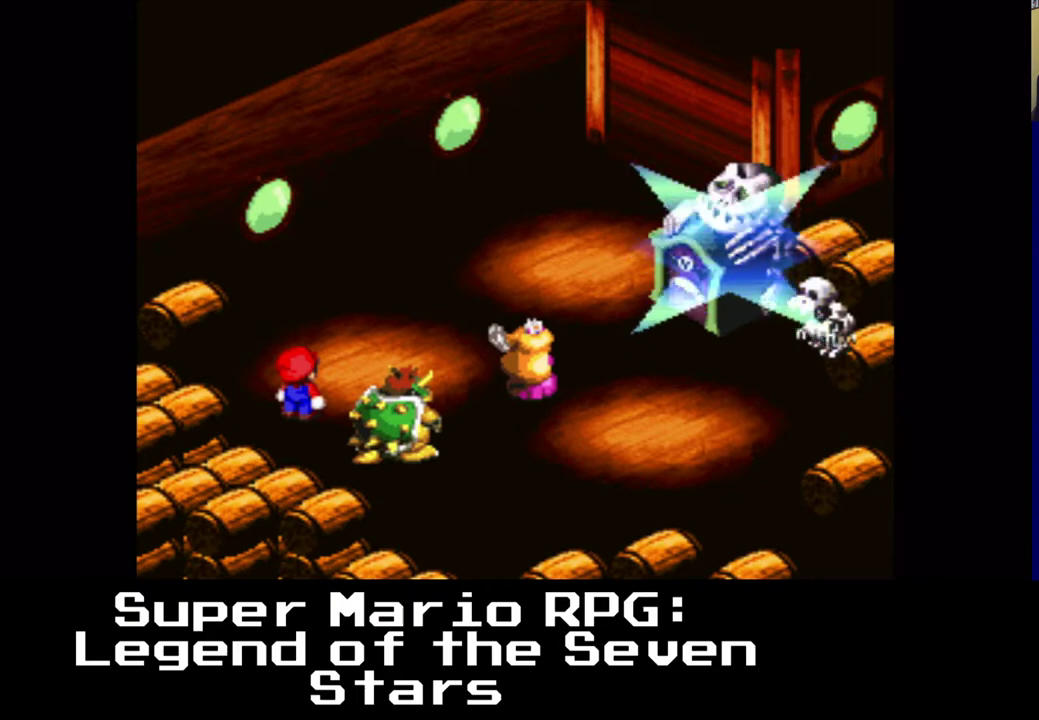
{"buttons": [], "left_stick": "center", "right_stick": "center", "events": []}
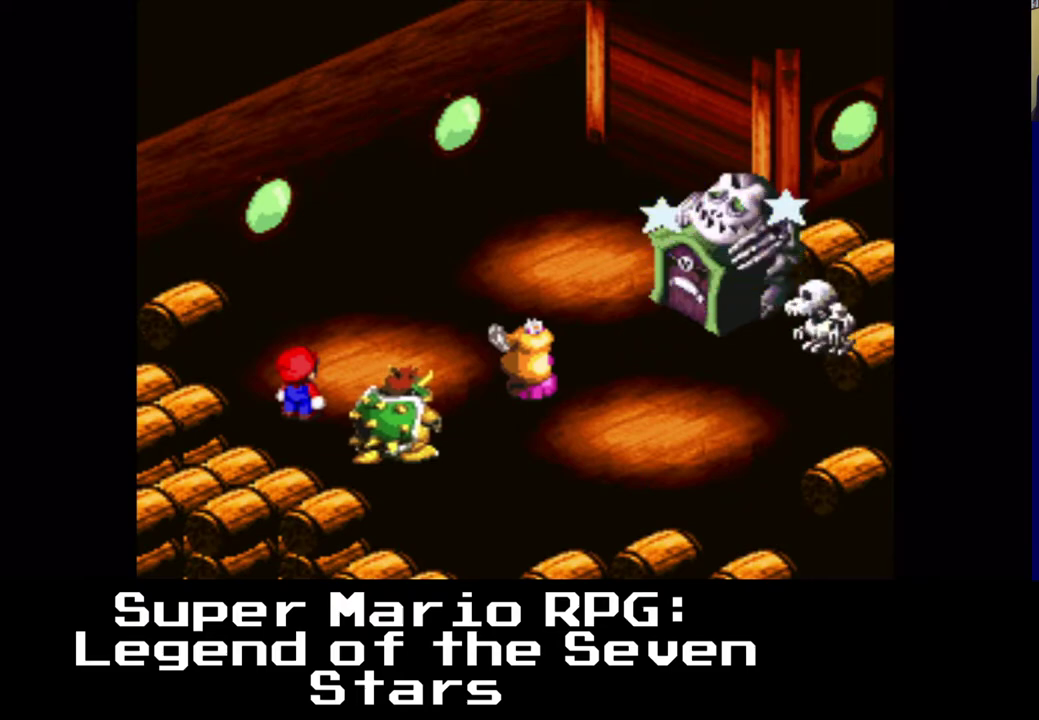
{"buttons": [], "left_stick": "center", "right_stick": "center", "events": []}
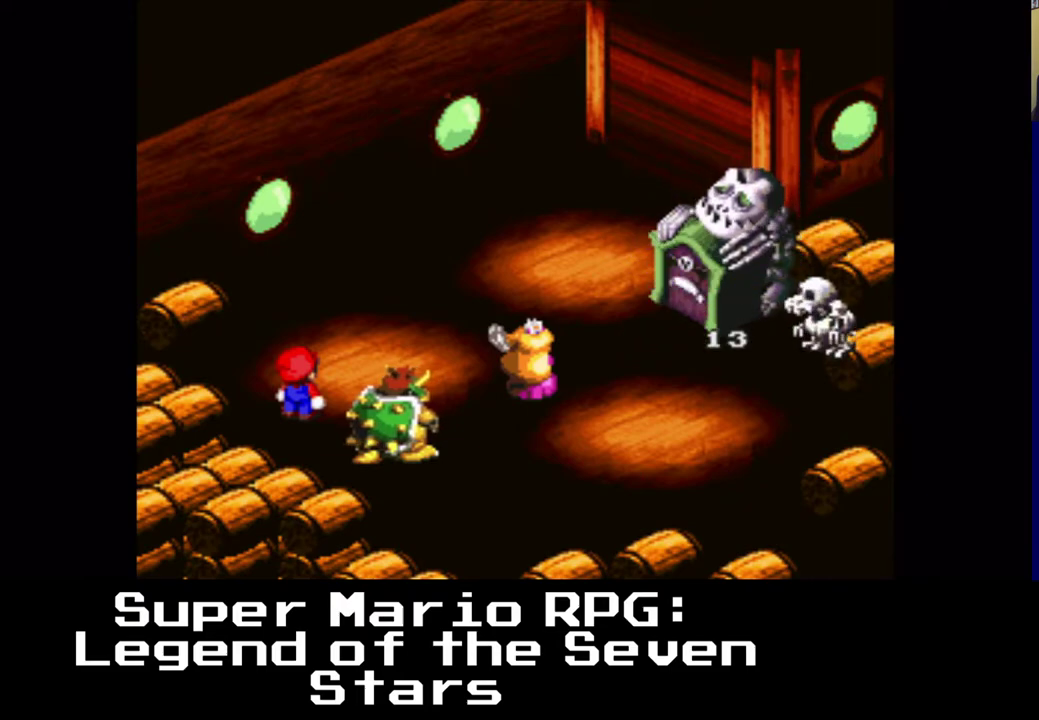
{"buttons": [], "left_stick": "center", "right_stick": "center", "events": []}
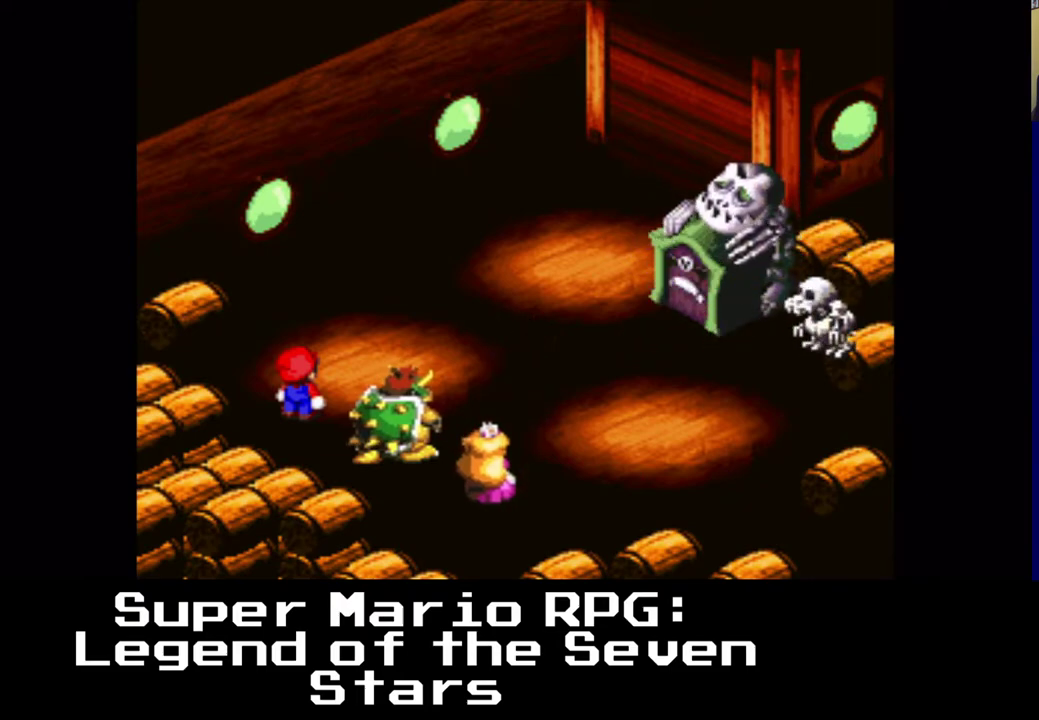
{"buttons": [], "left_stick": "center", "right_stick": "center", "events": []}
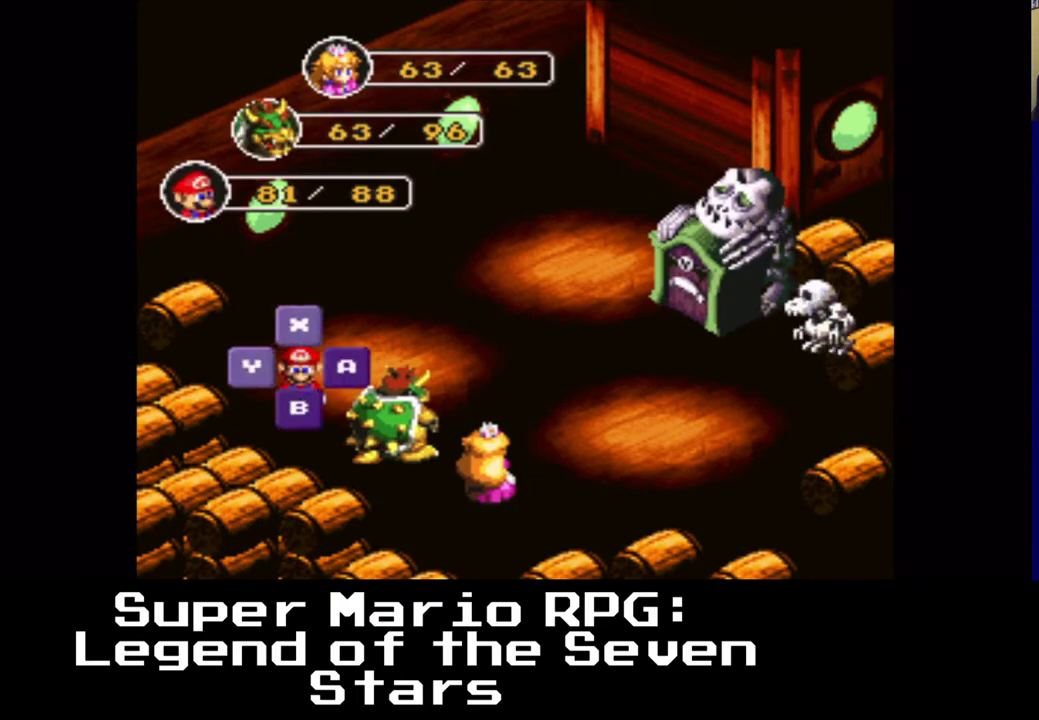
{"buttons": [], "left_stick": "center", "right_stick": "center", "events": []}
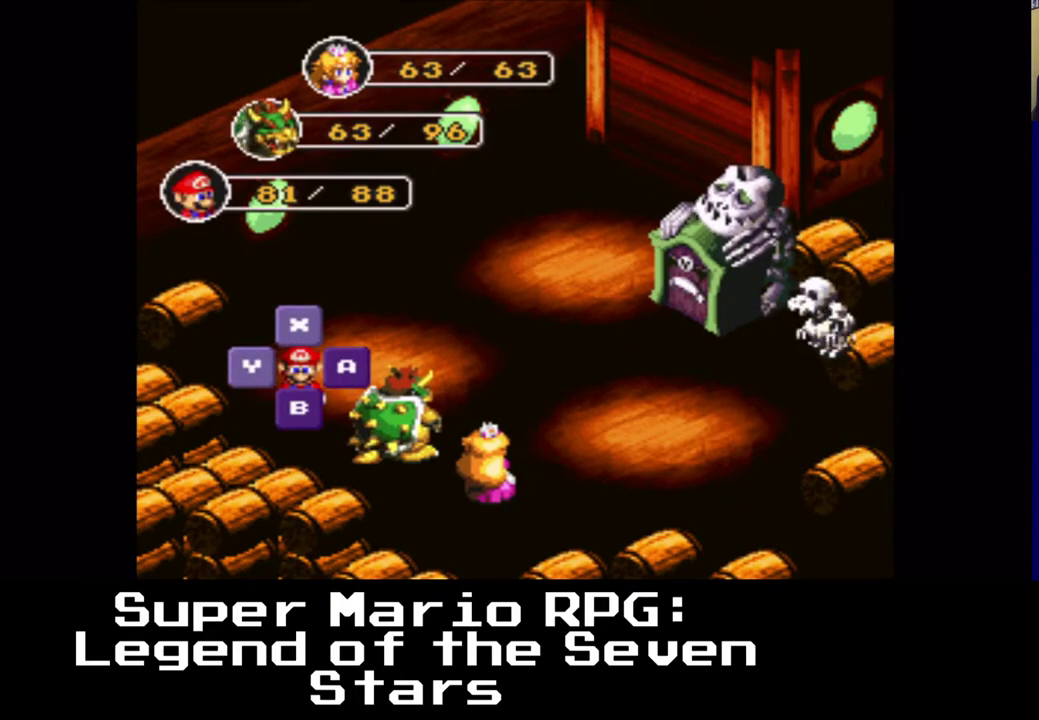
{"buttons": [], "left_stick": "center", "right_stick": "center", "events": []}
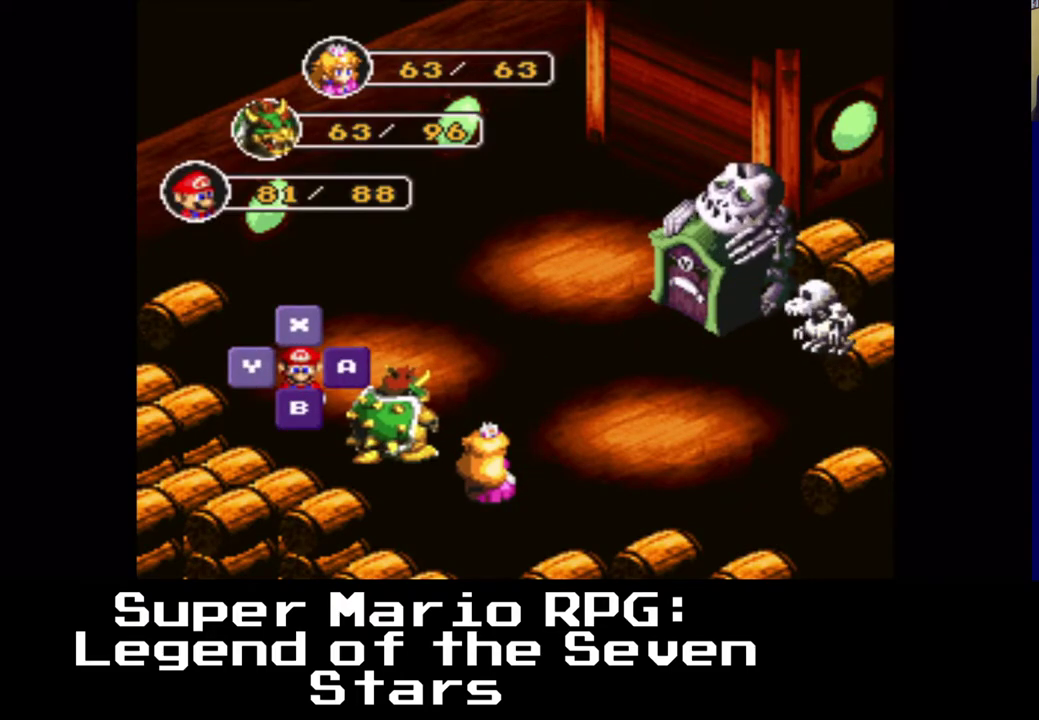
{"buttons": [], "left_stick": "center", "right_stick": "center", "events": []}
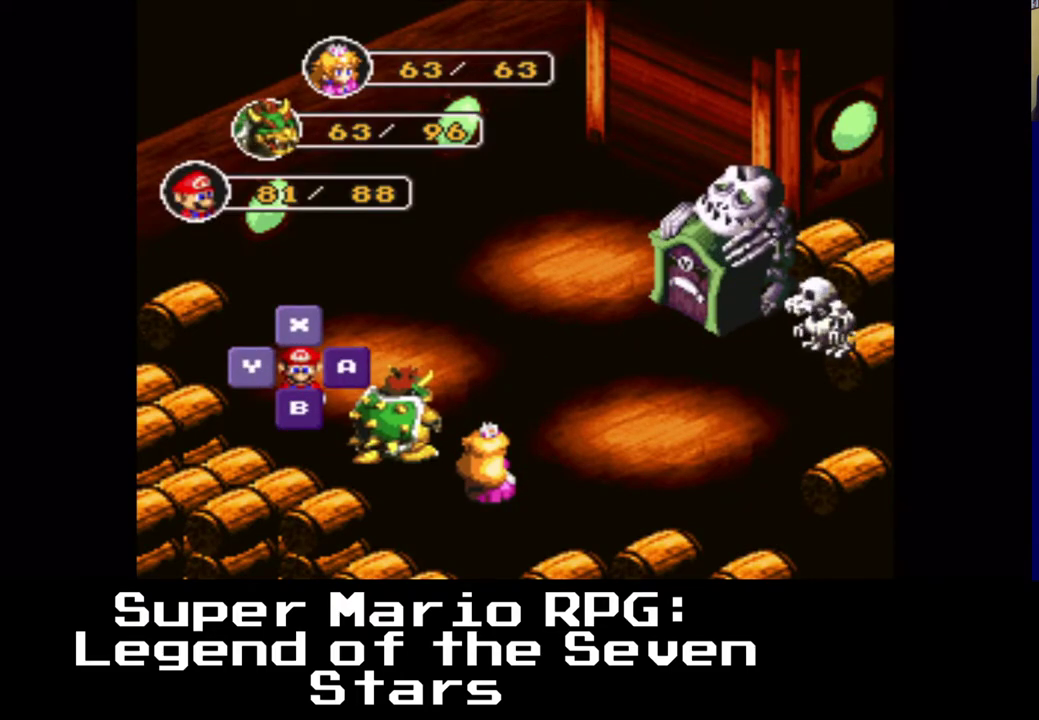
{"buttons": [], "left_stick": "center", "right_stick": "center", "events": [[83, "B", "down"], [250, "B", "up"]]}
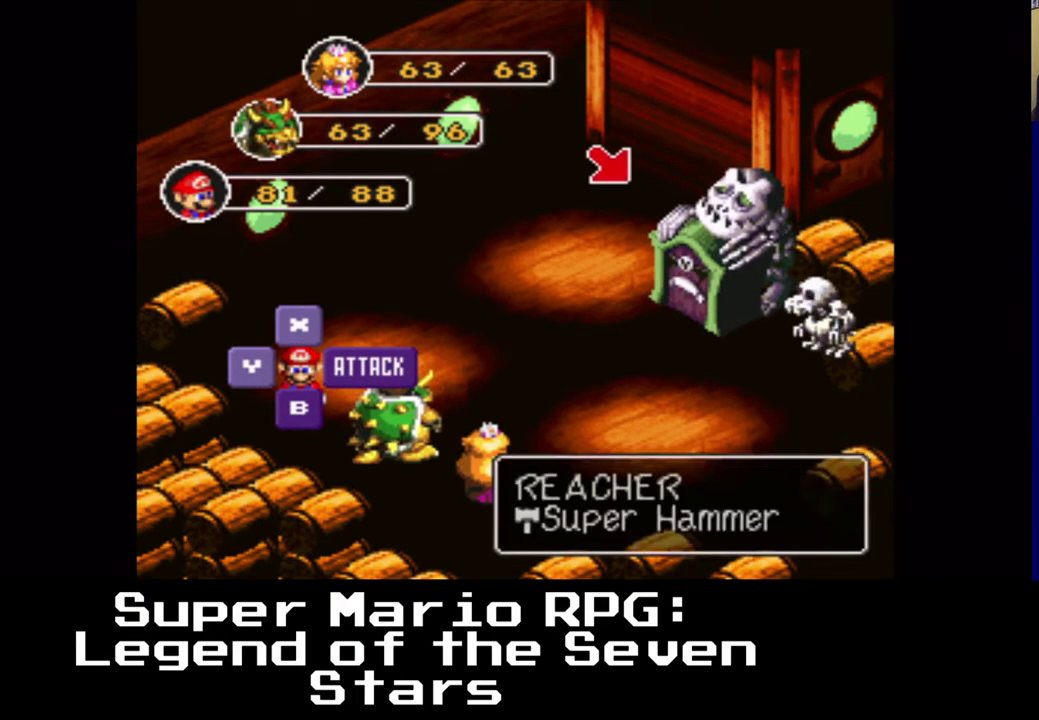
{"buttons": [], "left_stick": "center", "right_stick": "center", "events": []}
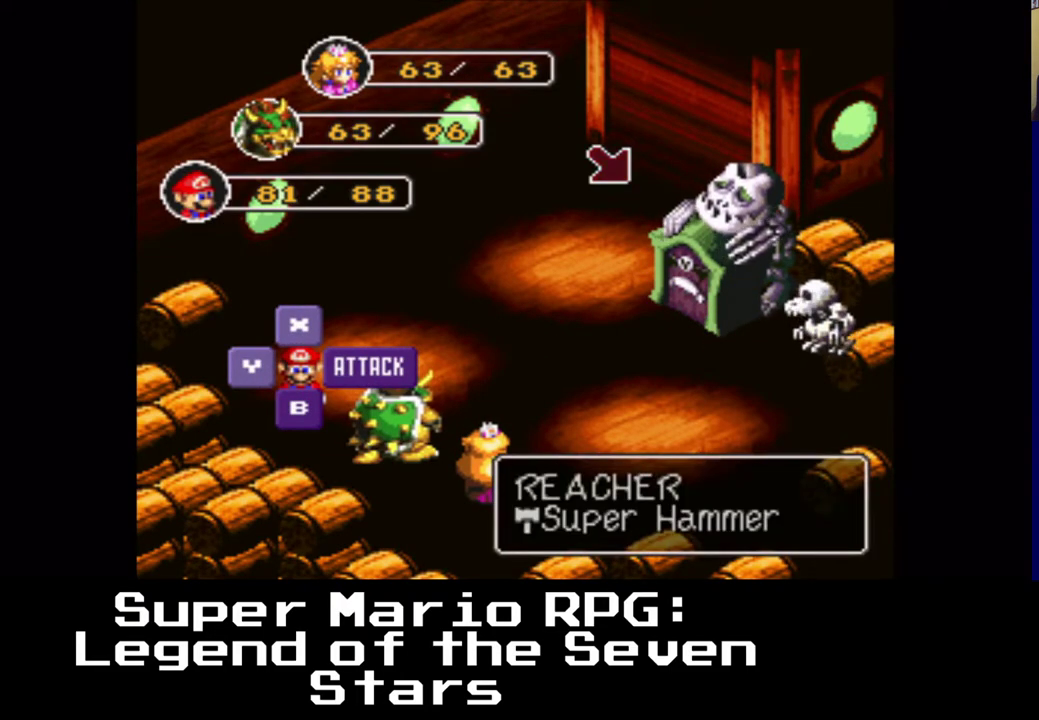
{"buttons": [], "left_stick": "center", "right_stick": "center", "events": [[200, "B", "down"], [317, "B", "up"]]}
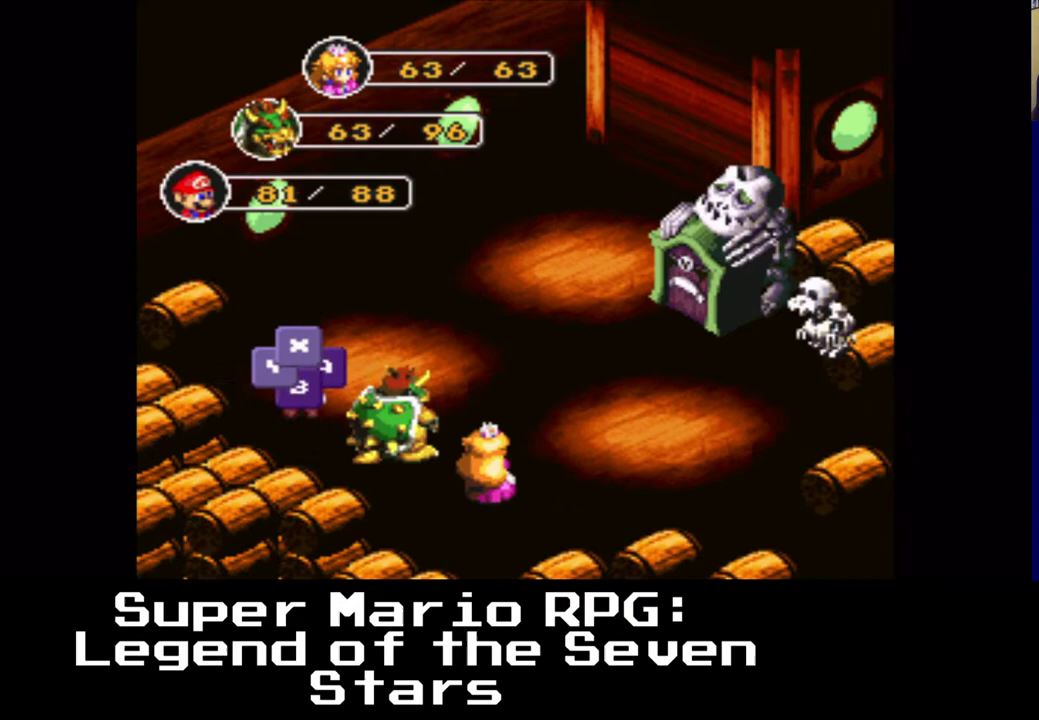
{"buttons": [], "left_stick": "center", "right_stick": "center", "events": []}
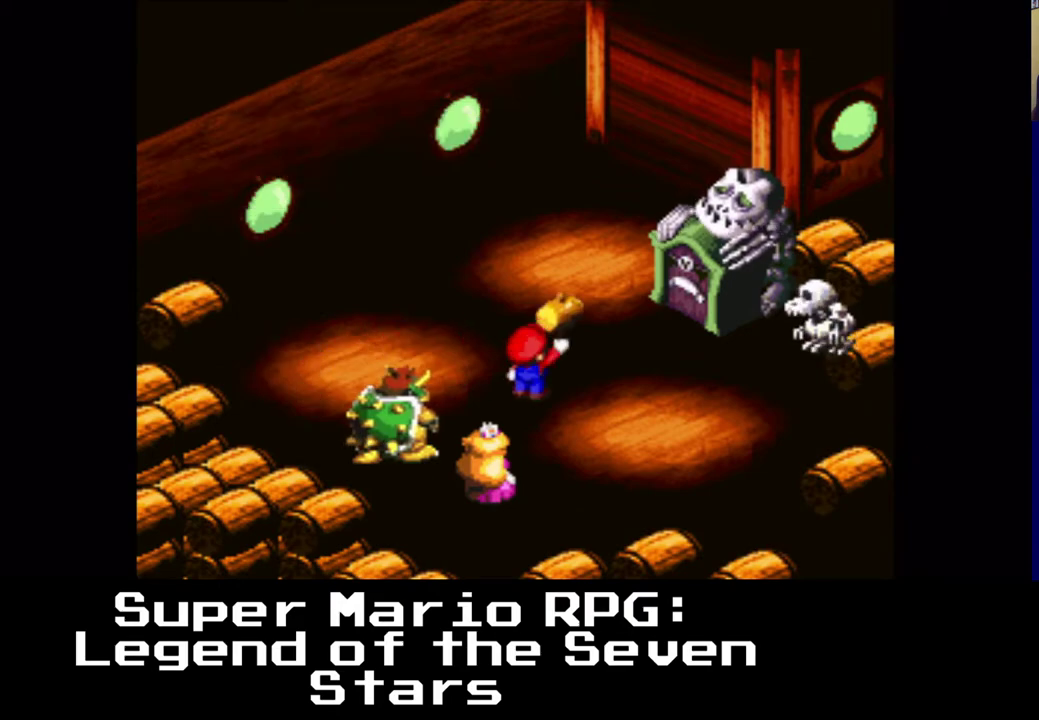
{"buttons": [], "left_stick": "center", "right_stick": "center", "events": [[217, "B", "down"], [433, "B", "up"]]}
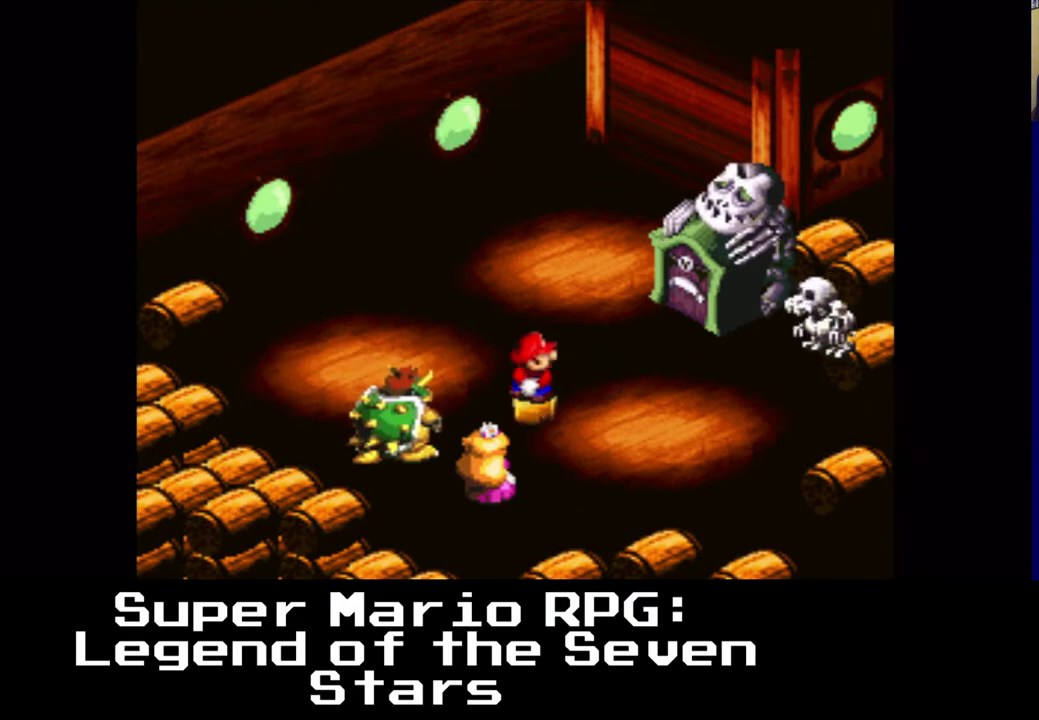
{"buttons": ["B"], "left_stick": "center", "right_stick": "center", "events": [[250, "B", "down"], [383, "B", "up"], [483, "B", "down"]]}
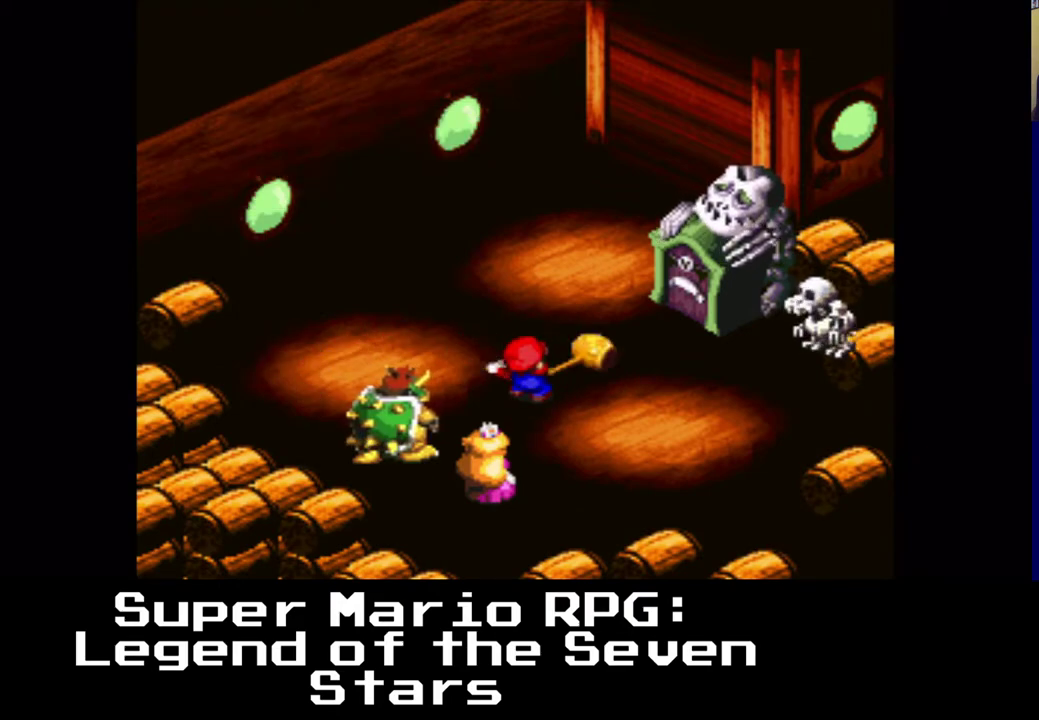
{"buttons": [], "left_stick": "center", "right_stick": "center", "events": [[100, "B", "up"]]}
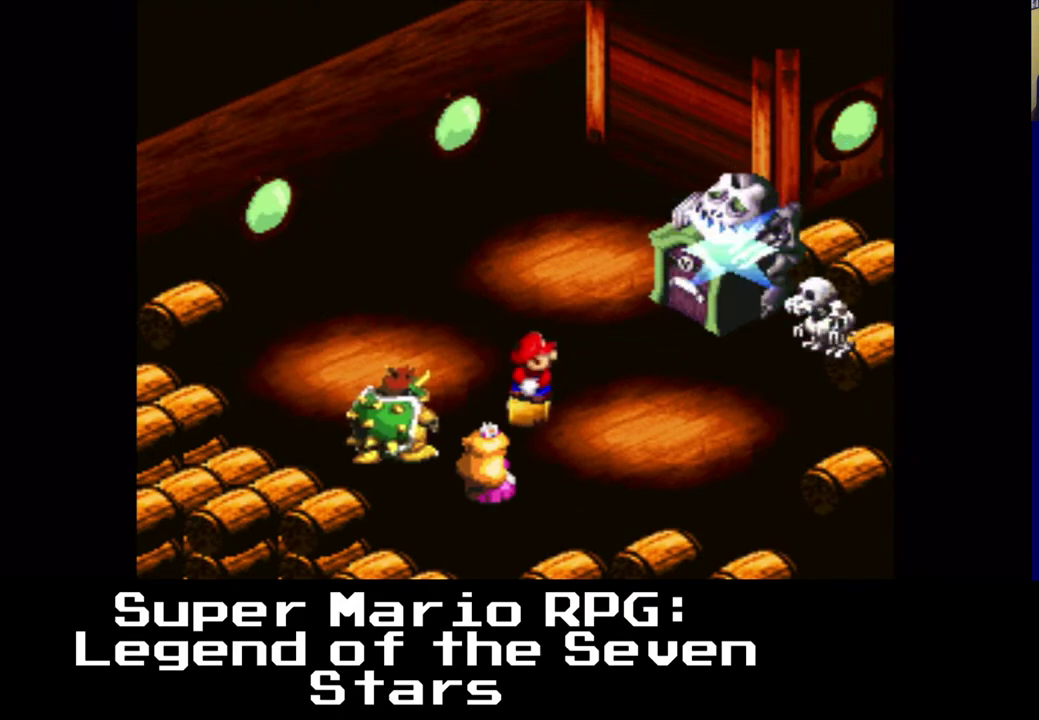
{"buttons": [], "left_stick": "center", "right_stick": "center", "events": []}
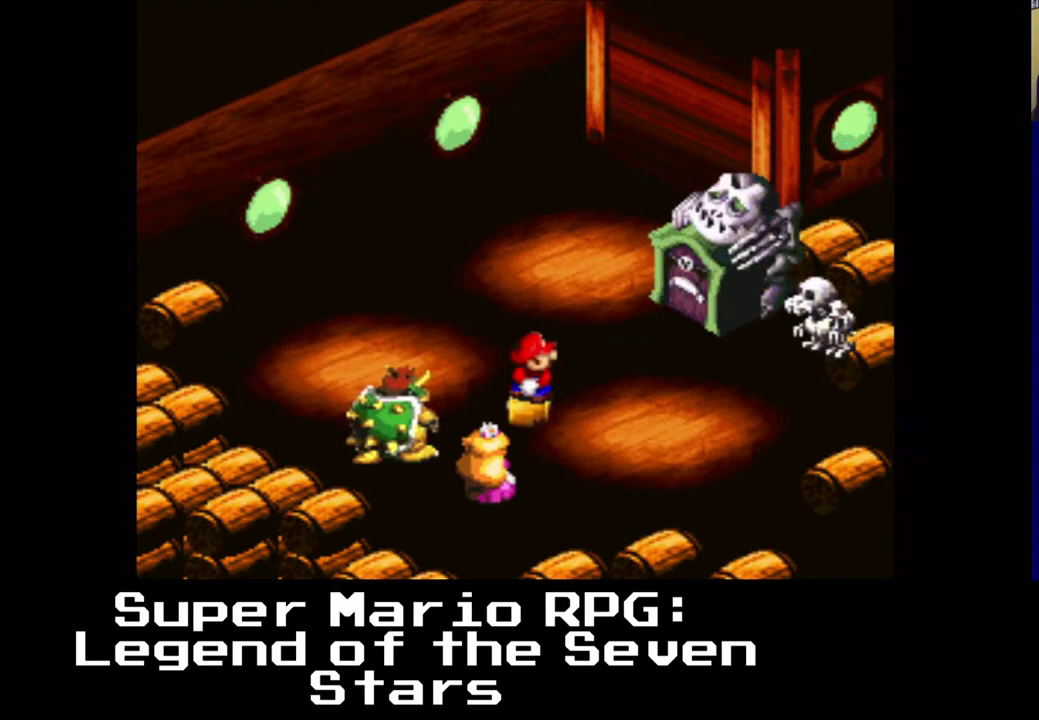
{"buttons": [], "left_stick": "center", "right_stick": "center", "events": []}
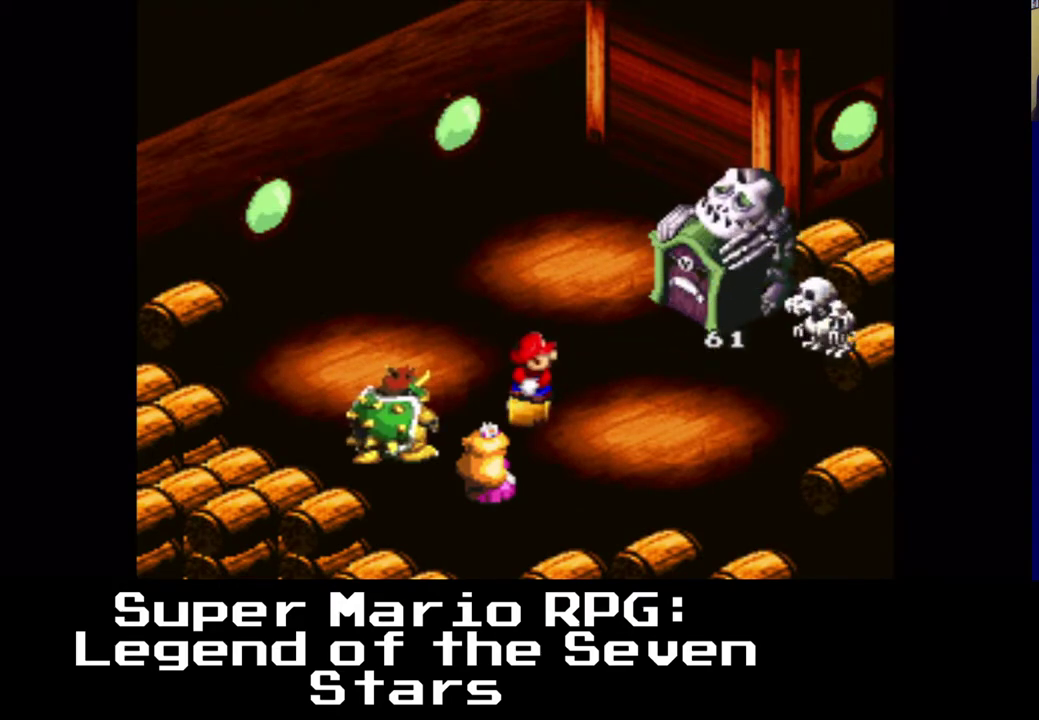
{"buttons": [], "left_stick": "center", "right_stick": "center", "events": []}
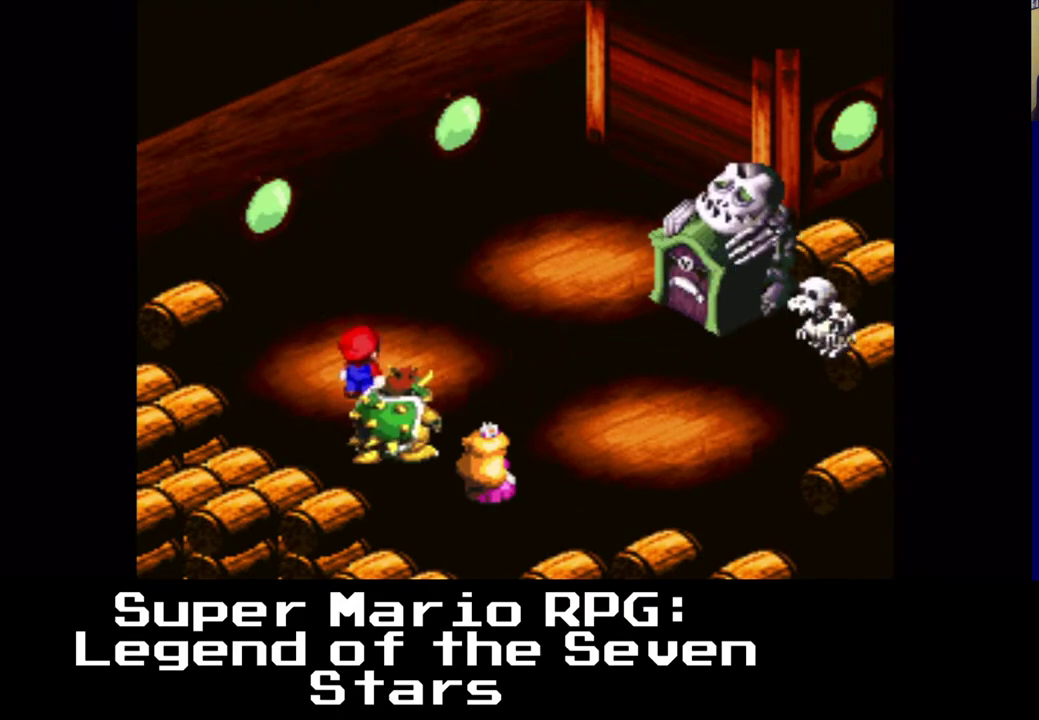
{"buttons": [], "left_stick": "center", "right_stick": "center", "events": []}
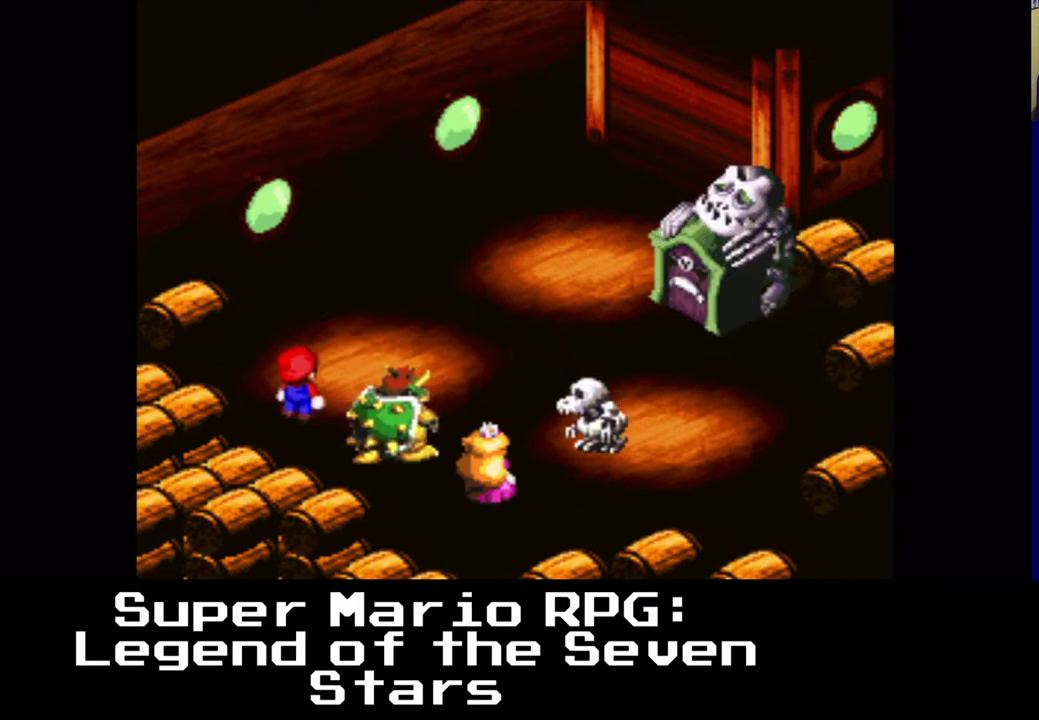
{"buttons": [], "left_stick": "center", "right_stick": "center", "events": []}
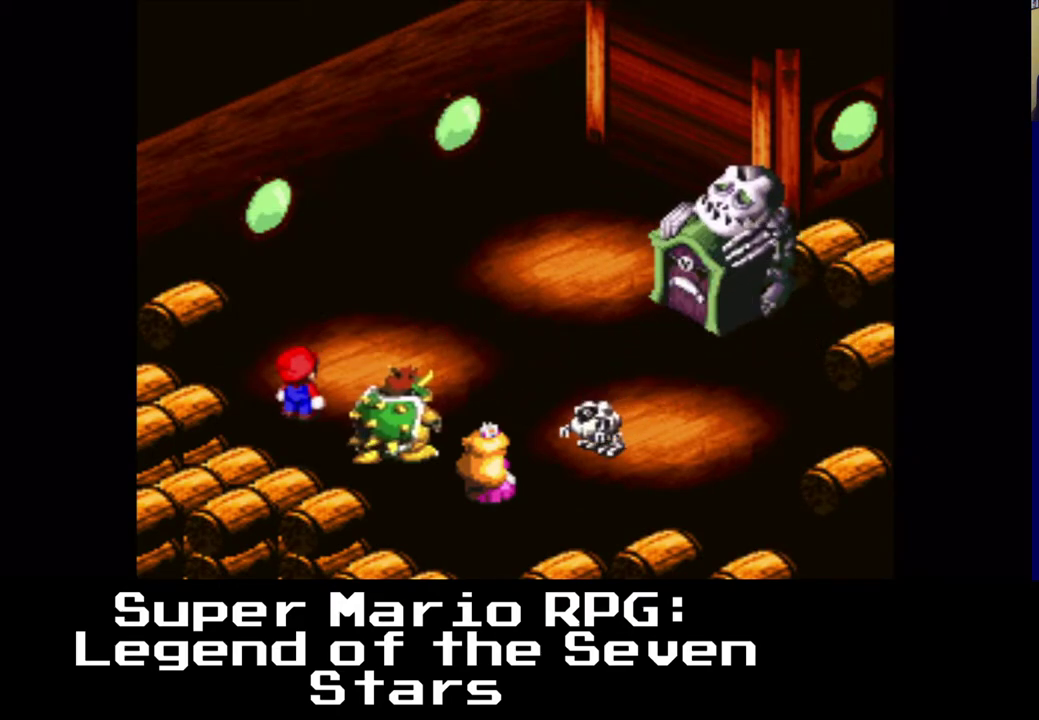
{"buttons": [], "left_stick": "center", "right_stick": "center", "events": [[350, "B", "down"], [483, "B", "up"]]}
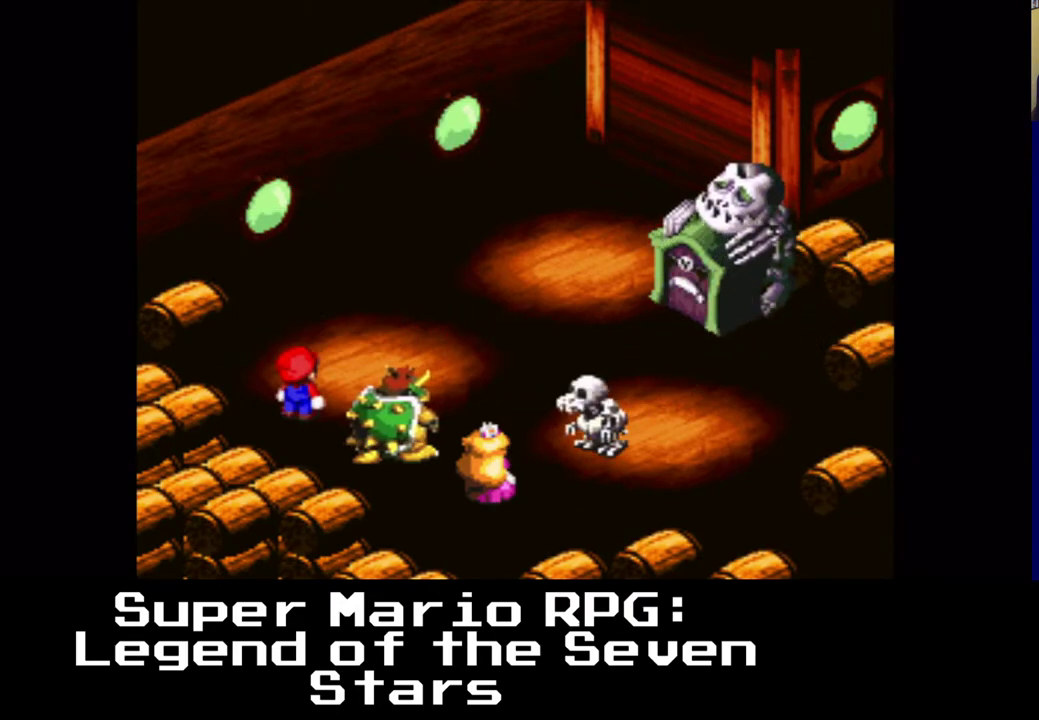
{"buttons": [], "left_stick": "center", "right_stick": "center", "events": []}